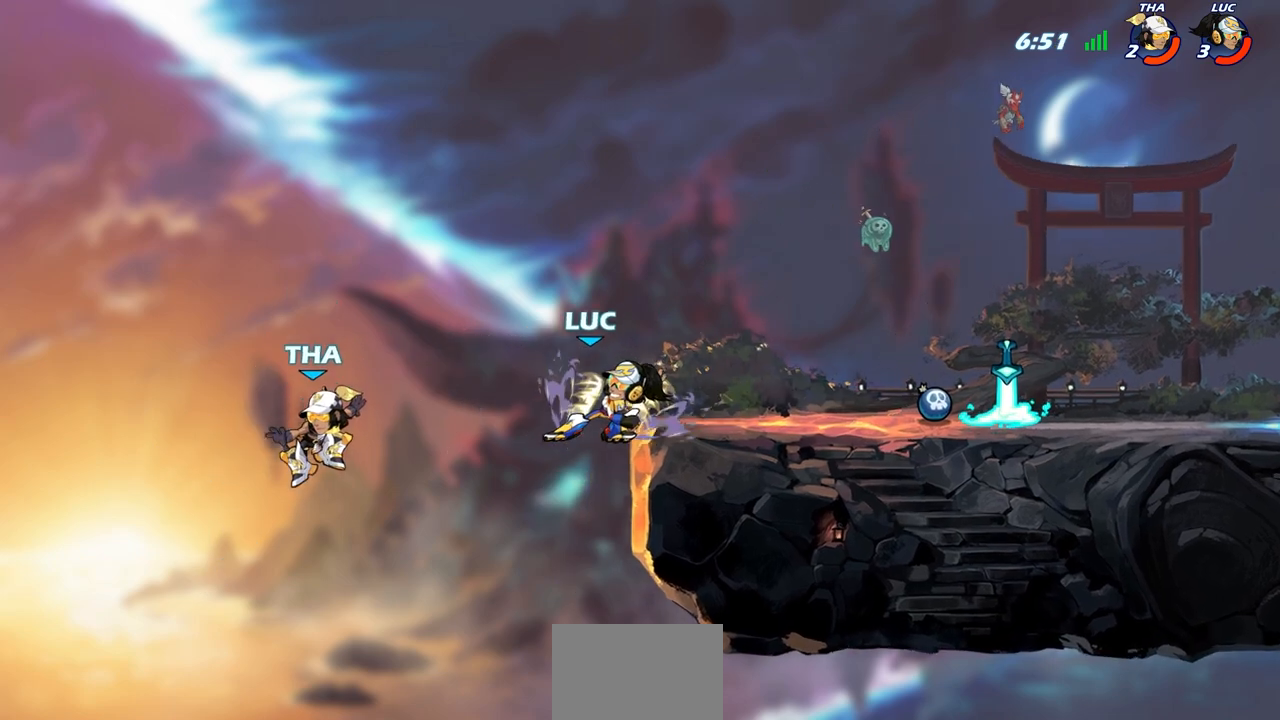
Gameplay with a controller (PlayStation layout); each line is a JSON object with the inputs held at the frame after it. "events" lists button and stick changes between this image and that frame as [ms after this image, input, new state], when the widget could be followed in between.
{"buttons": ["CIRCLE"], "left_stick": "center", "right_stick": "center", "events": []}
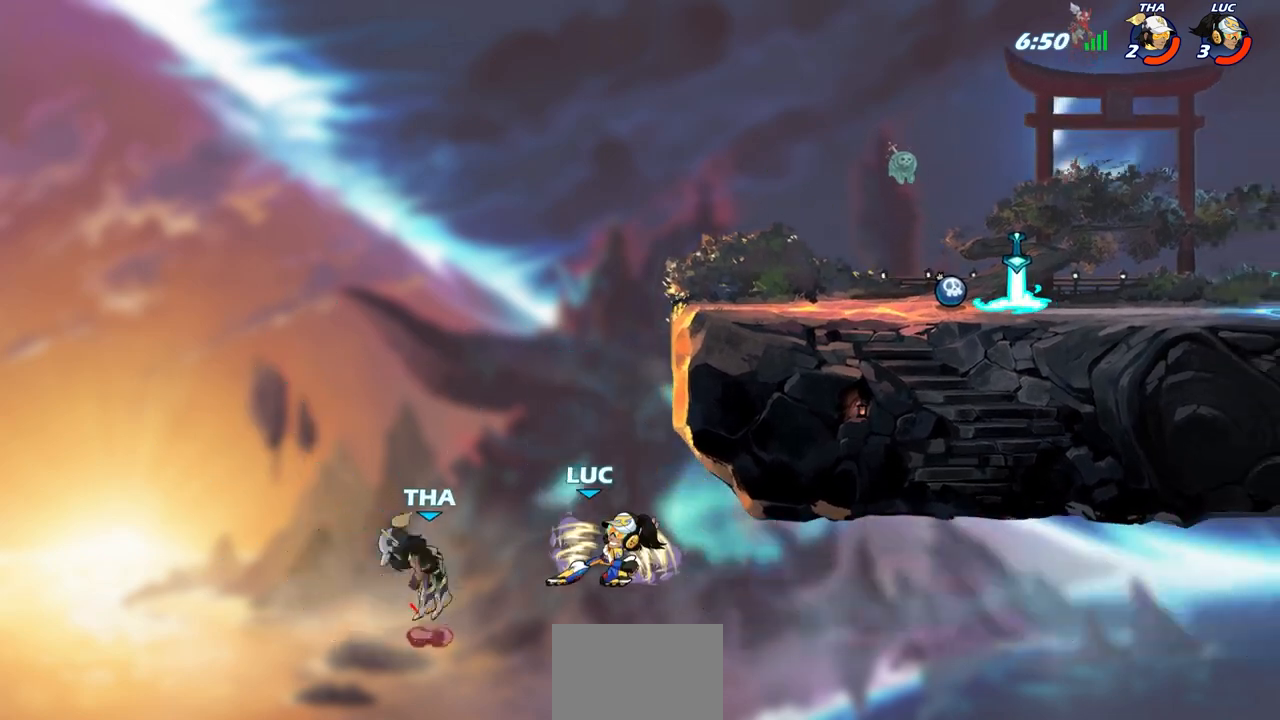
{"buttons": [], "left_stick": "center", "right_stick": "center", "events": [[117, "CIRCLE", "up"]]}
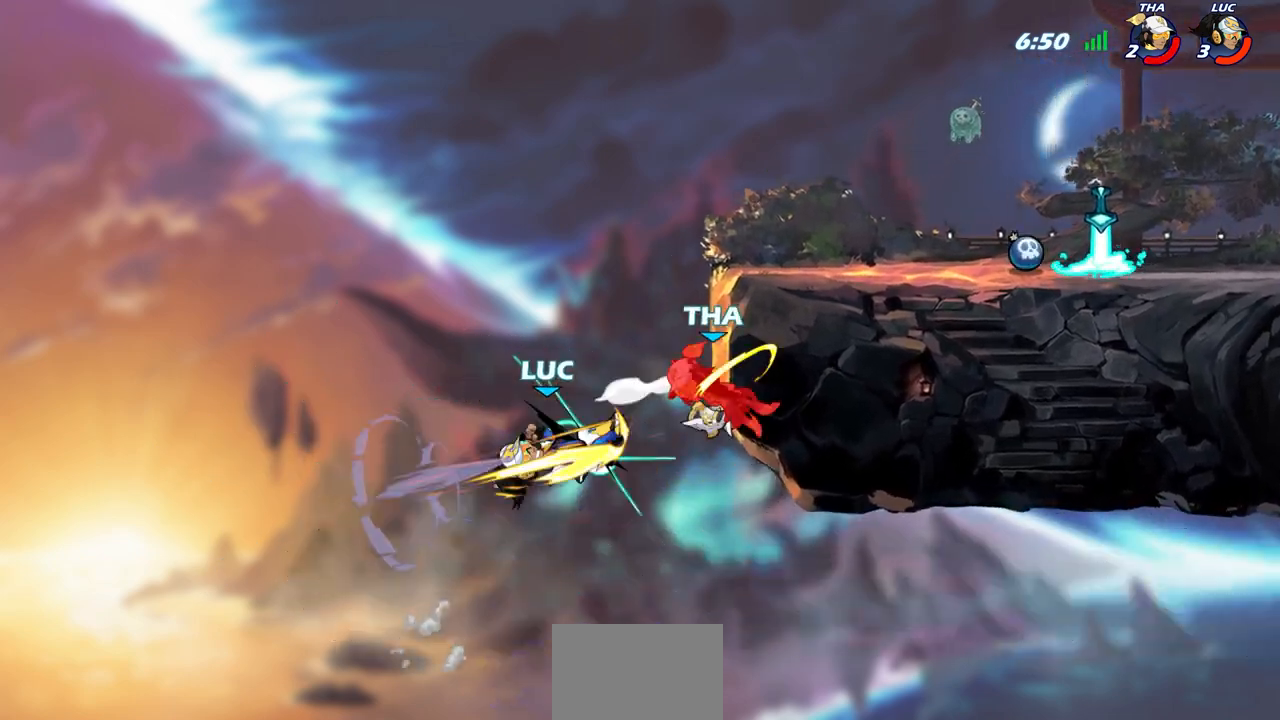
{"buttons": ["R2"], "left_stick": "up", "right_stick": "center", "events": [[200, "left_stick", "up"], [300, "R2", "down"]]}
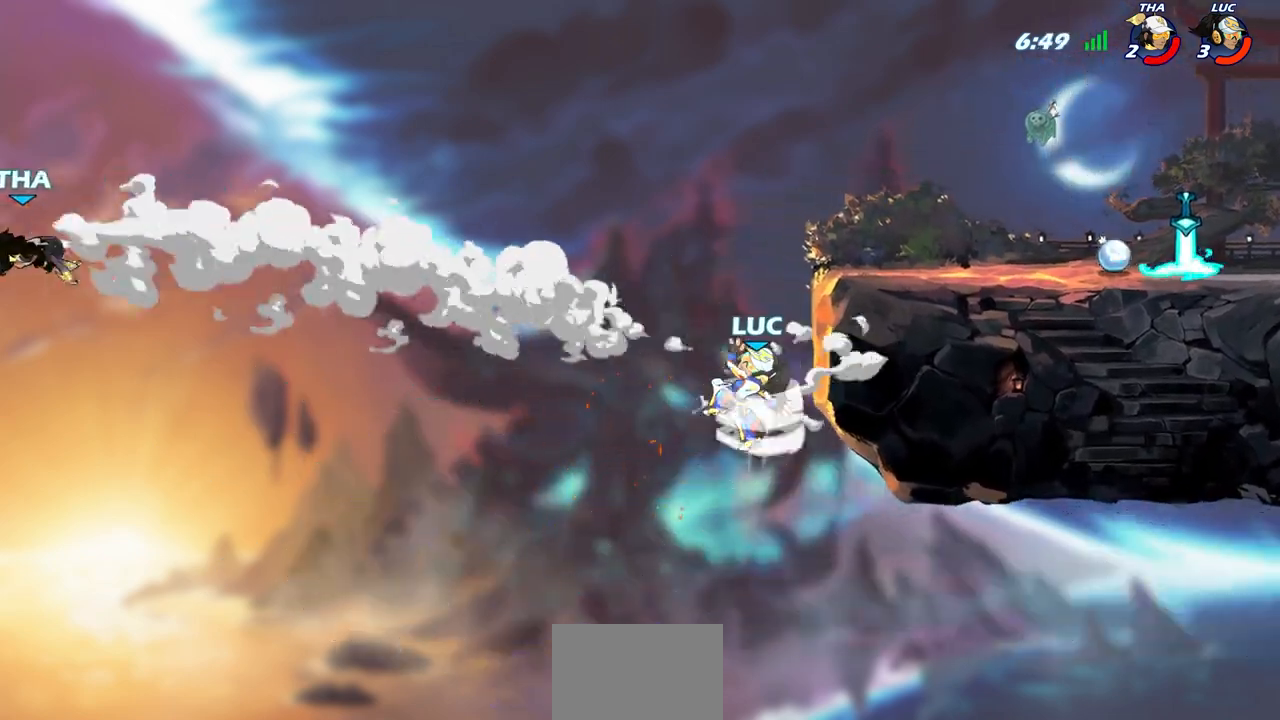
{"buttons": [], "left_stick": "up-right", "right_stick": "center", "events": [[200, "R2", "up"], [283, "CROSS", "down"], [333, "left_stick", "up-right"], [500, "CROSS", "up"]]}
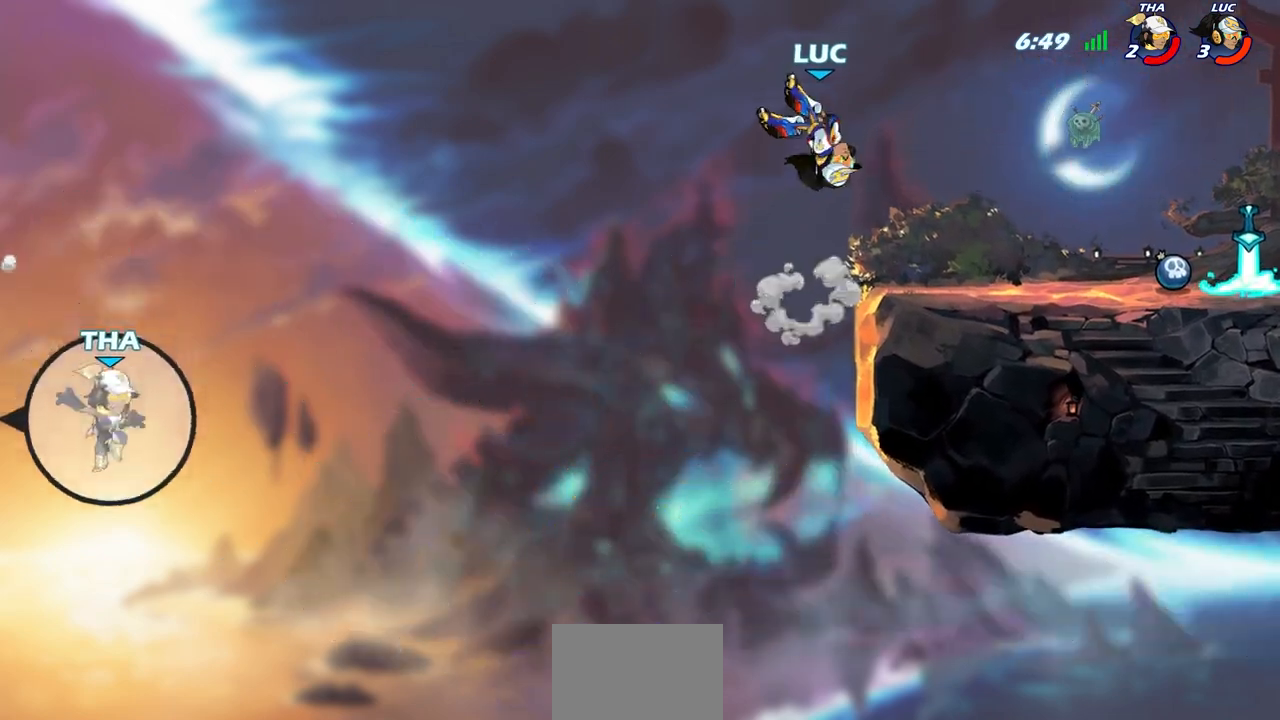
{"buttons": [], "left_stick": "up-left", "right_stick": "center", "events": [[50, "left_stick", "right"], [183, "CROSS", "down"], [417, "CROSS", "up"], [433, "left_stick", "up-left"]]}
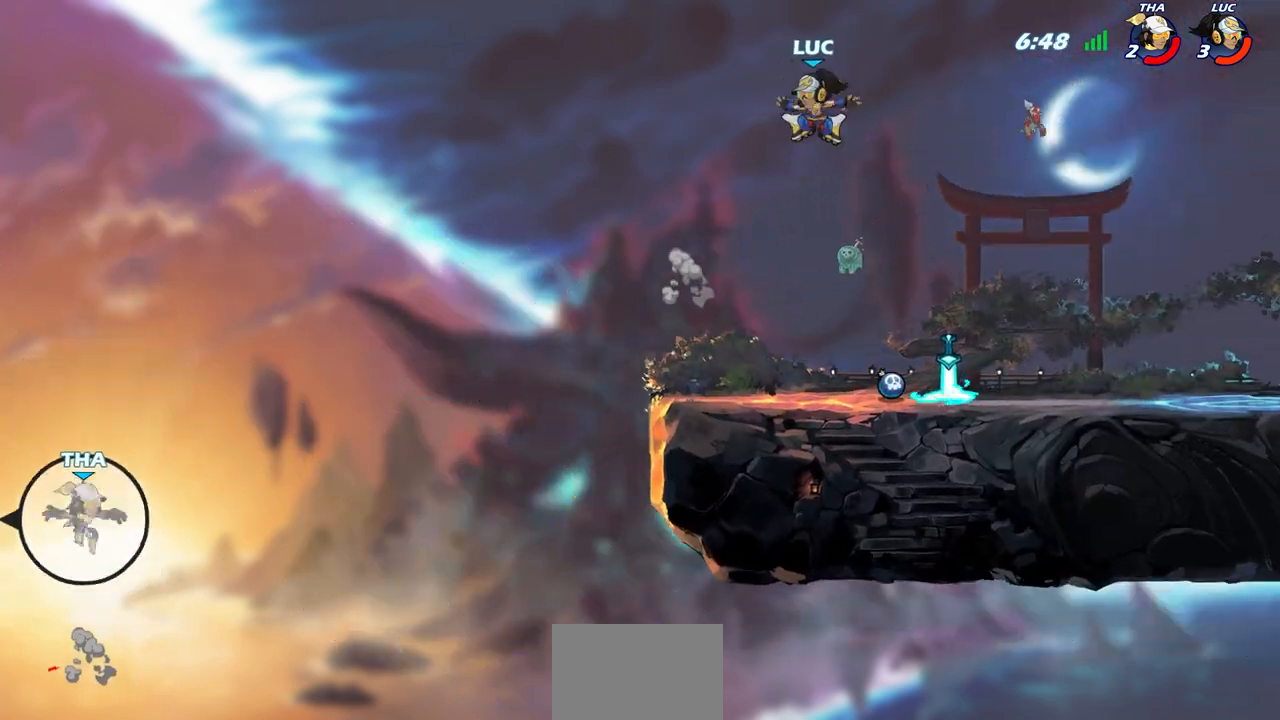
{"buttons": ["R1"], "left_stick": "center", "right_stick": "center", "events": [[233, "left_stick", "left"], [417, "R1", "down"], [450, "left_stick", "center"]]}
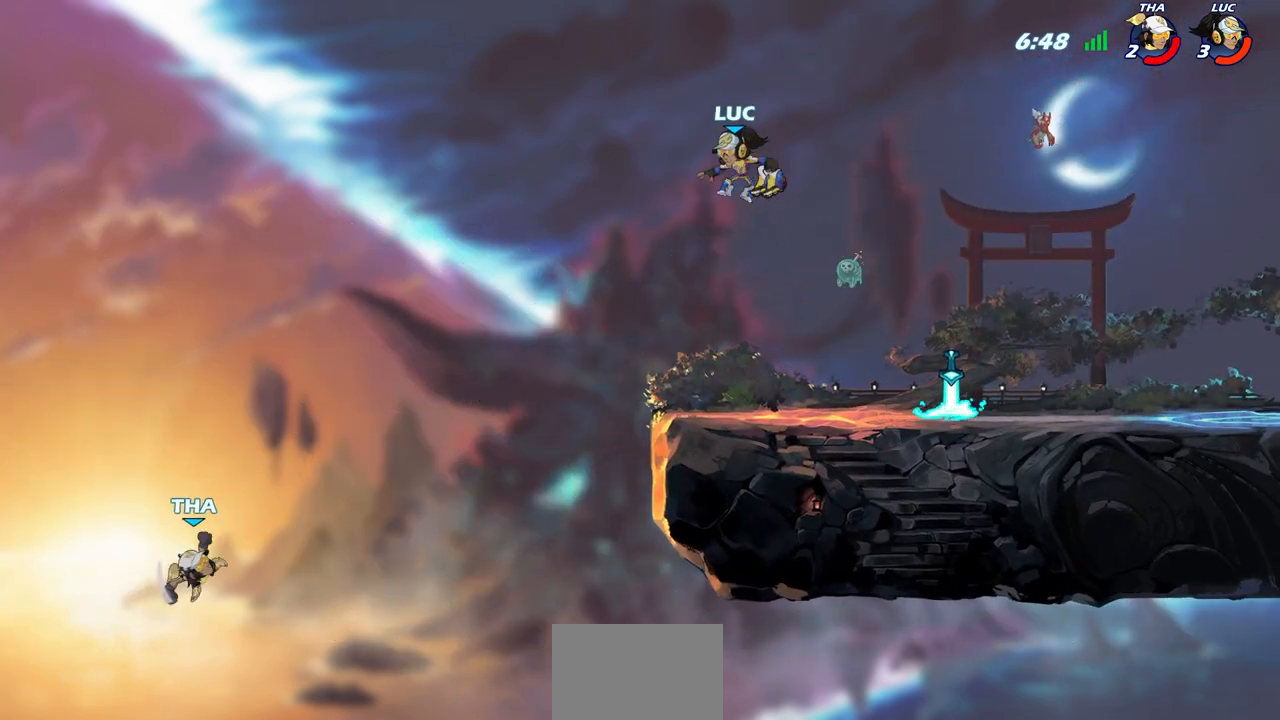
{"buttons": [], "left_stick": "right", "right_stick": "center", "events": [[233, "R1", "up"], [500, "left_stick", "right"]]}
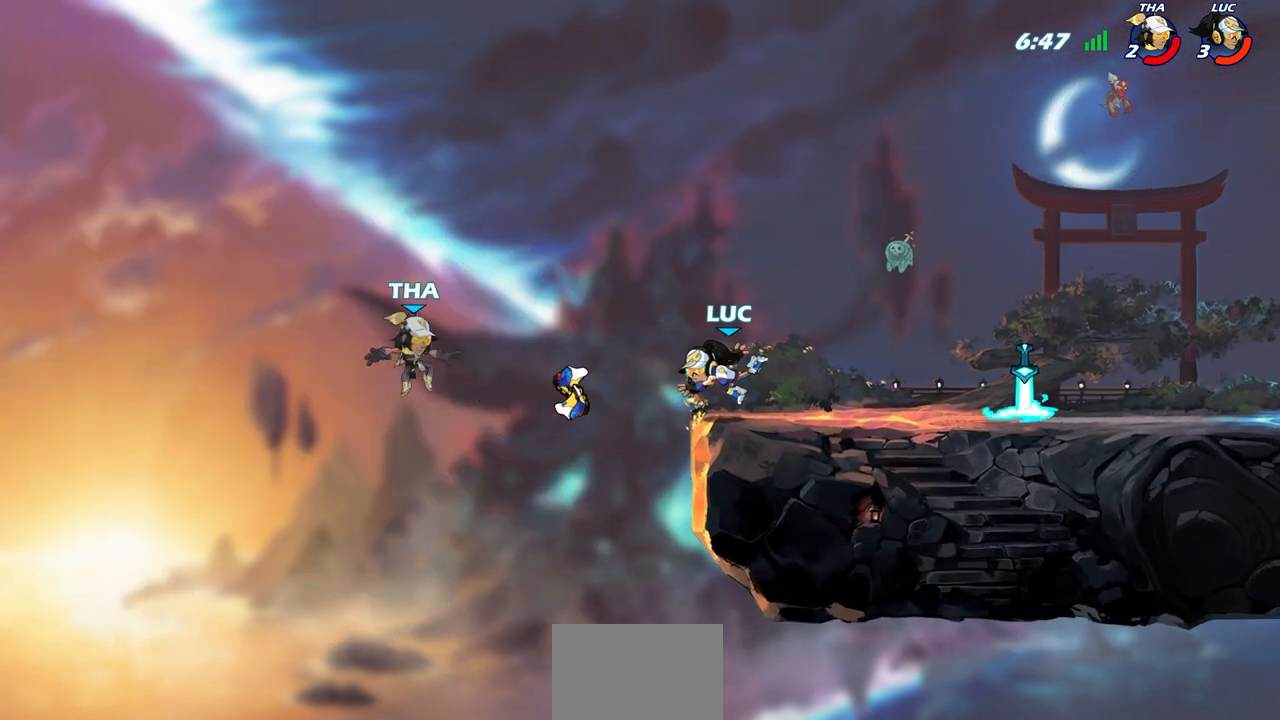
{"buttons": [], "left_stick": "right", "right_stick": "center", "events": [[283, "R2", "down"], [450, "R2", "up"]]}
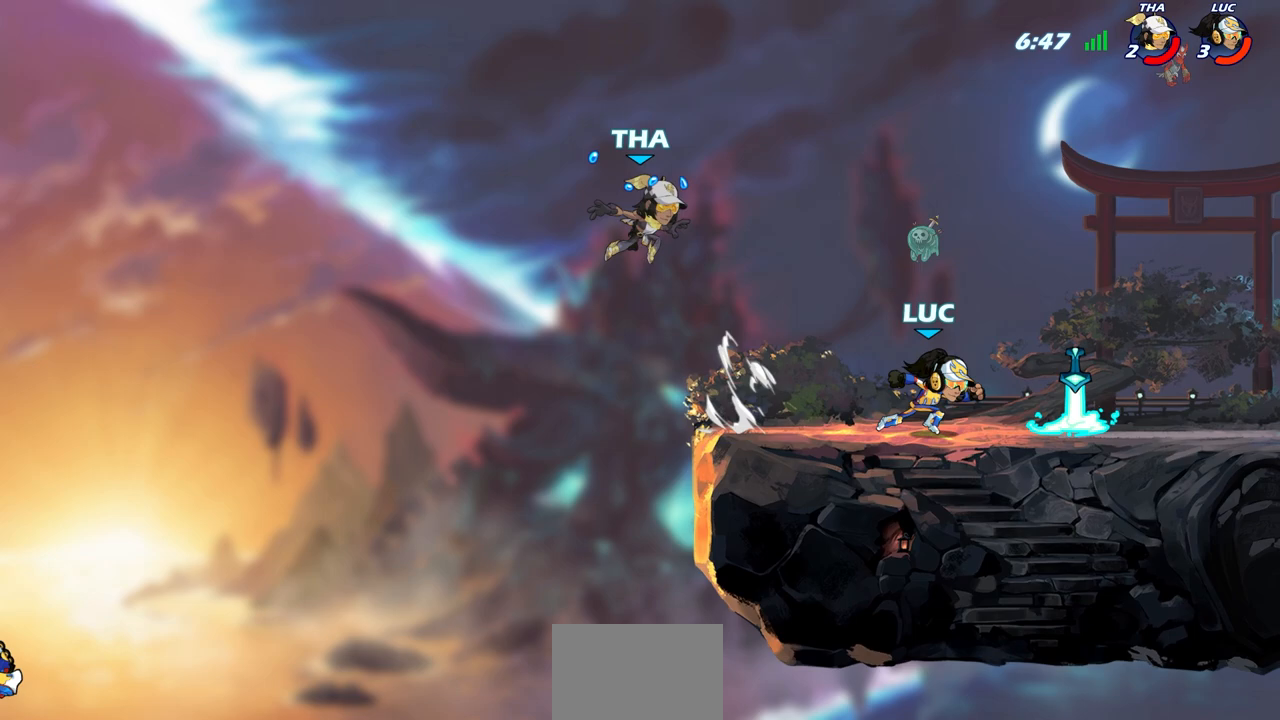
{"buttons": ["CIRCLE"], "left_stick": "center", "right_stick": "center", "events": [[117, "R1", "down"], [133, "left_stick", "up-left"], [183, "CIRCLE", "down"], [183, "R1", "up"], [267, "left_stick", "center"]]}
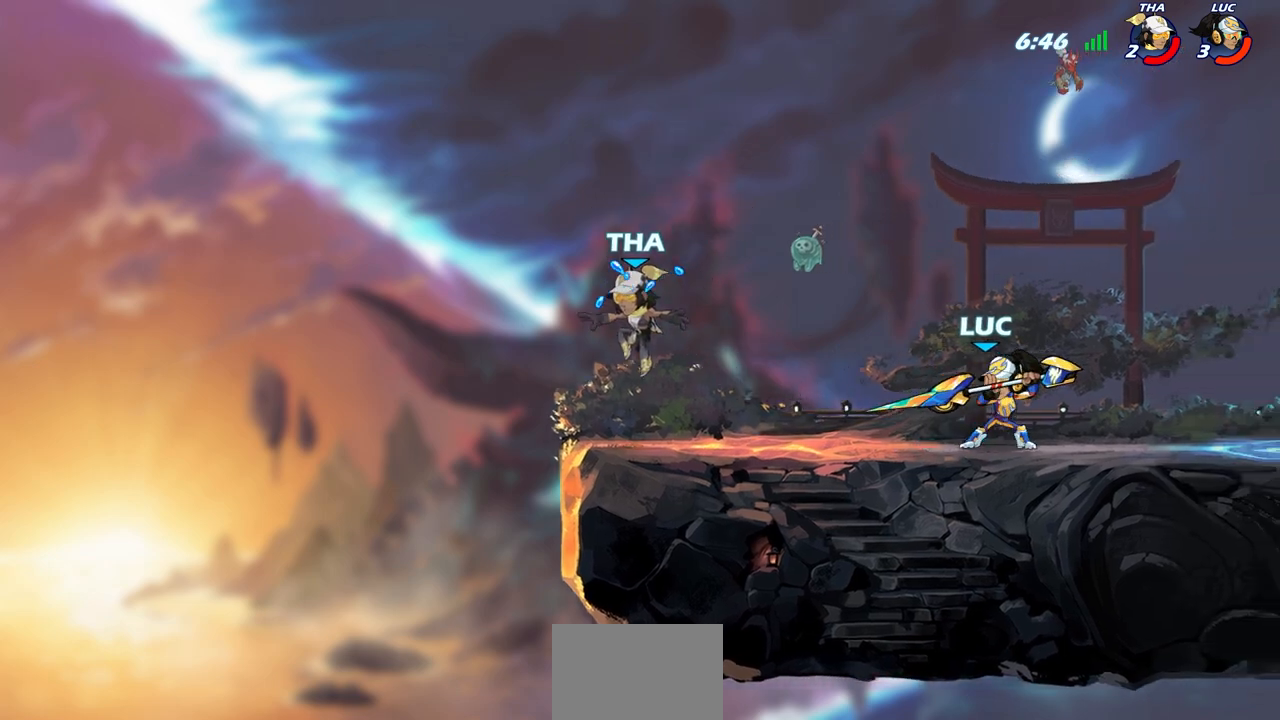
{"buttons": [], "left_stick": "center", "right_stick": "center", "events": [[200, "CIRCLE", "up"]]}
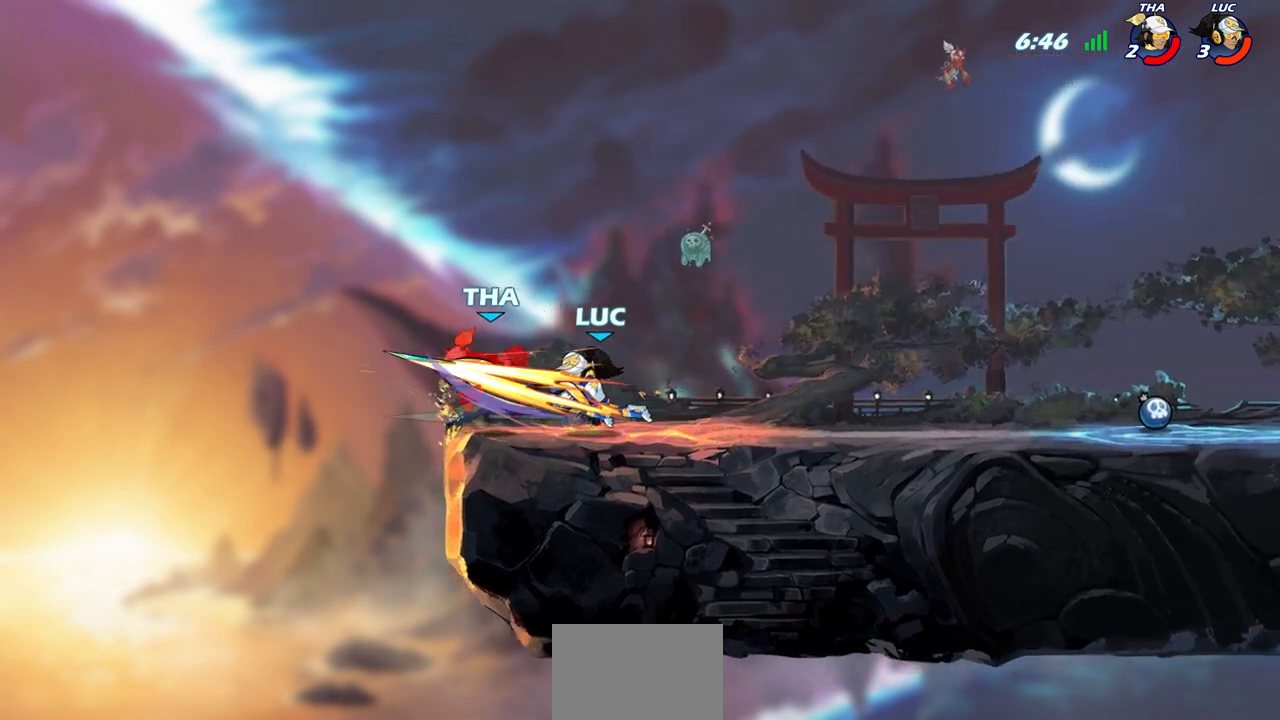
{"buttons": [], "left_stick": "center", "right_stick": "center", "events": []}
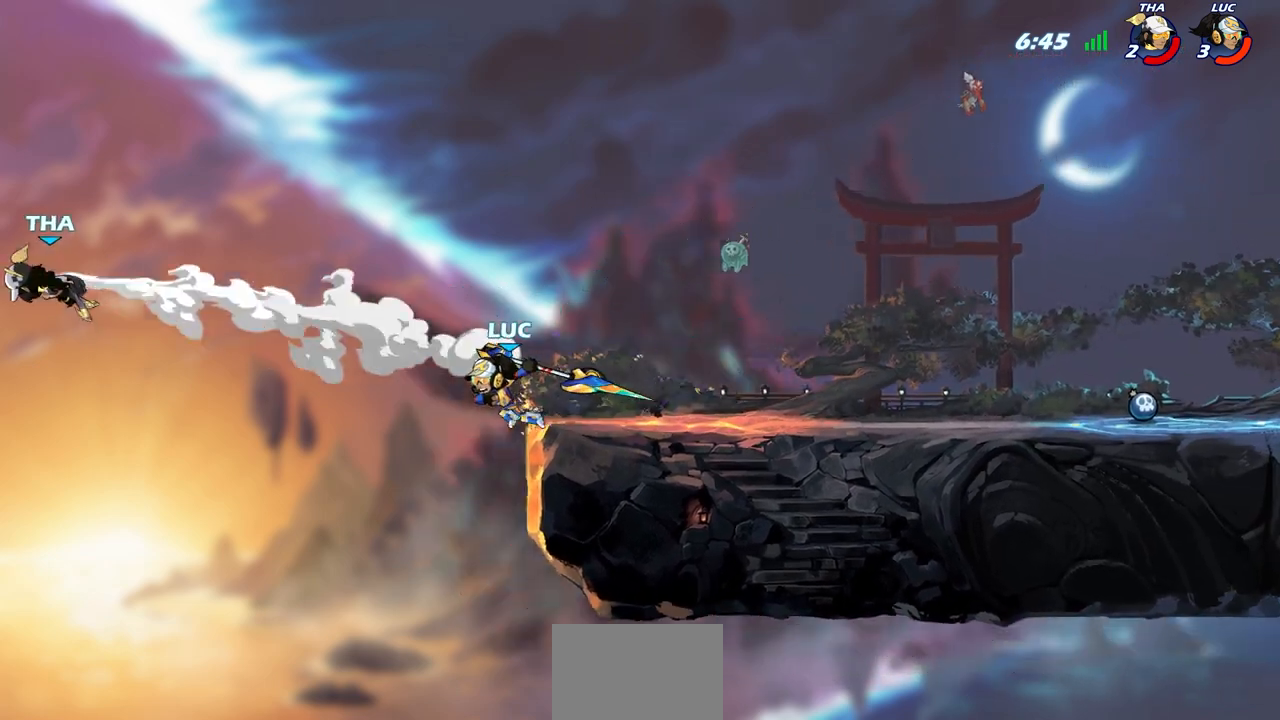
{"buttons": [], "left_stick": "center", "right_stick": "center", "events": [[350, "left_stick", "right"], [433, "left_stick", "center"]]}
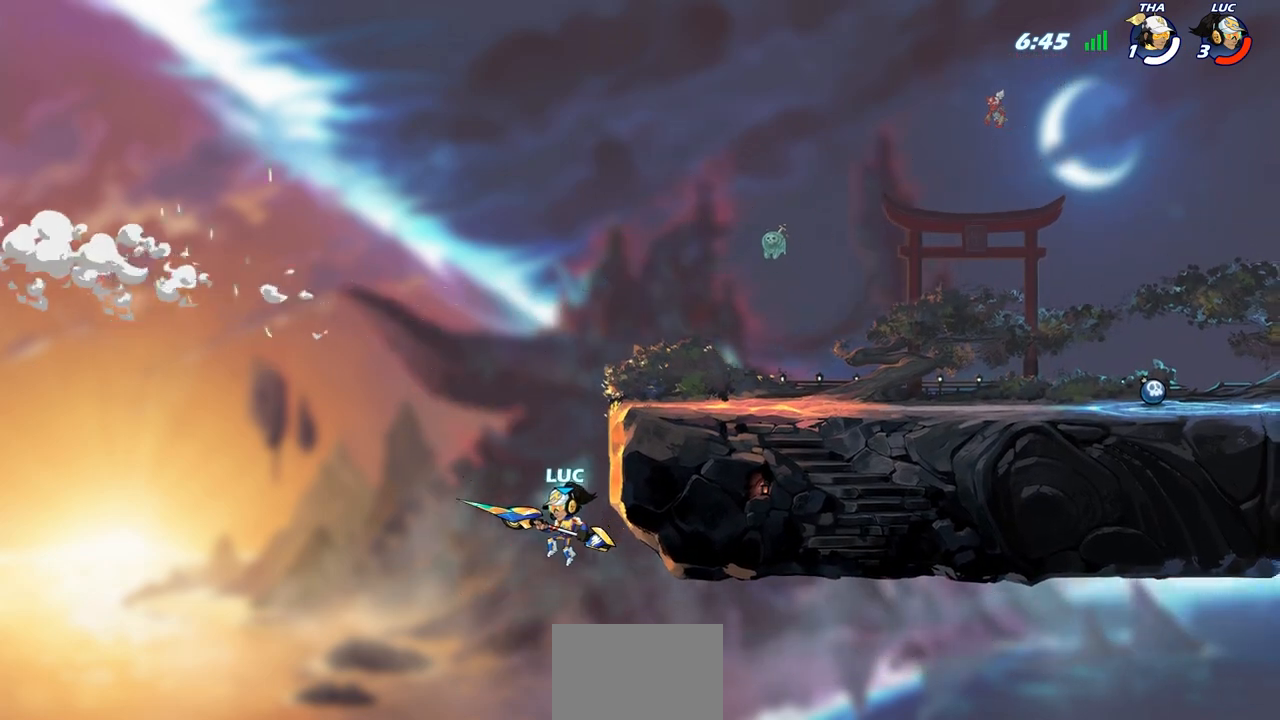
{"buttons": [], "left_stick": "up-left", "right_stick": "center", "events": [[117, "left_stick", "left"], [233, "left_stick", "up-left"], [300, "CROSS", "down"], [483, "CROSS", "up"]]}
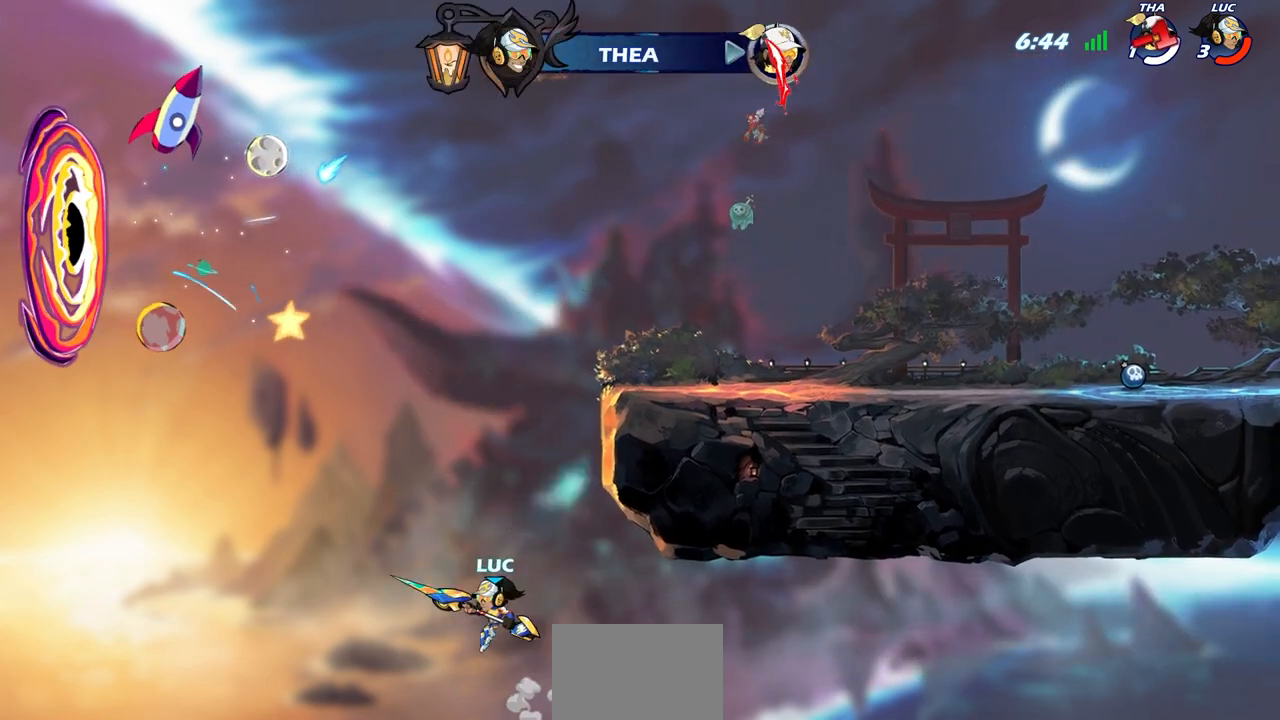
{"buttons": ["CIRCLE"], "left_stick": "center", "right_stick": "center", "events": [[233, "left_stick", "up-right"], [367, "CIRCLE", "down"], [383, "left_stick", "center"]]}
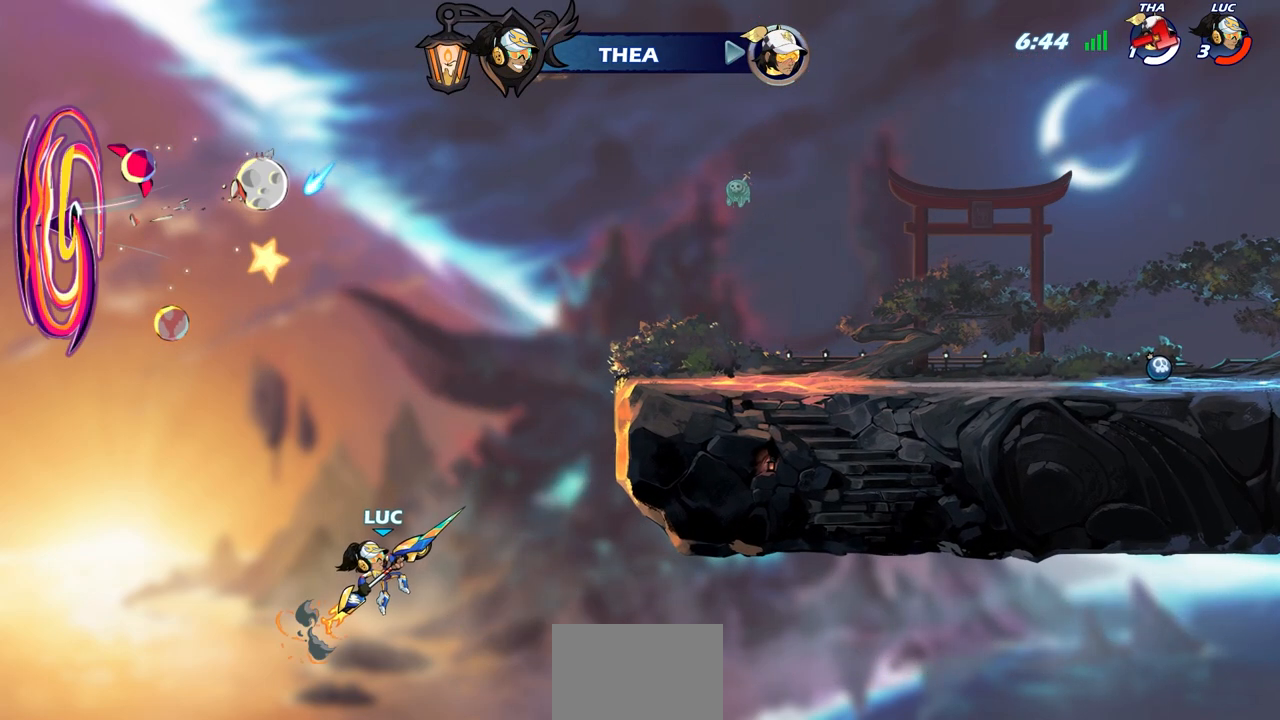
{"buttons": ["CIRCLE"], "left_stick": "center", "right_stick": "center", "events": []}
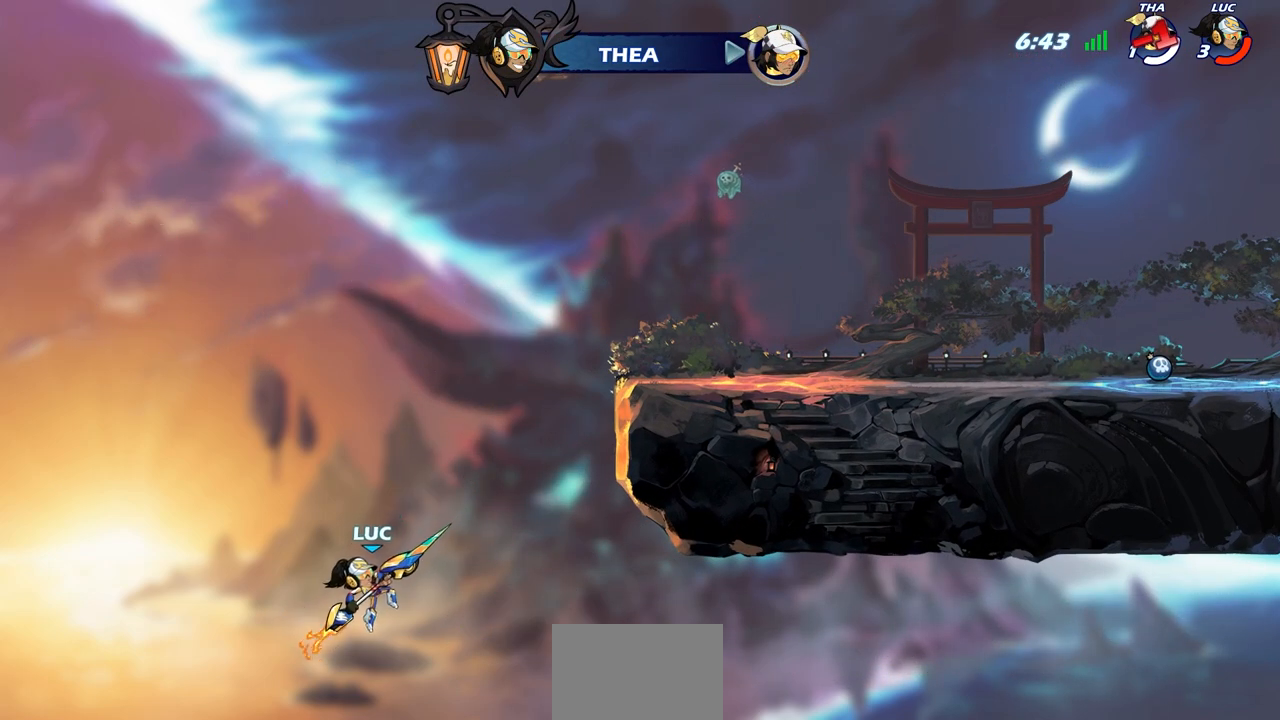
{"buttons": ["CIRCLE"], "left_stick": "center", "right_stick": "center", "events": []}
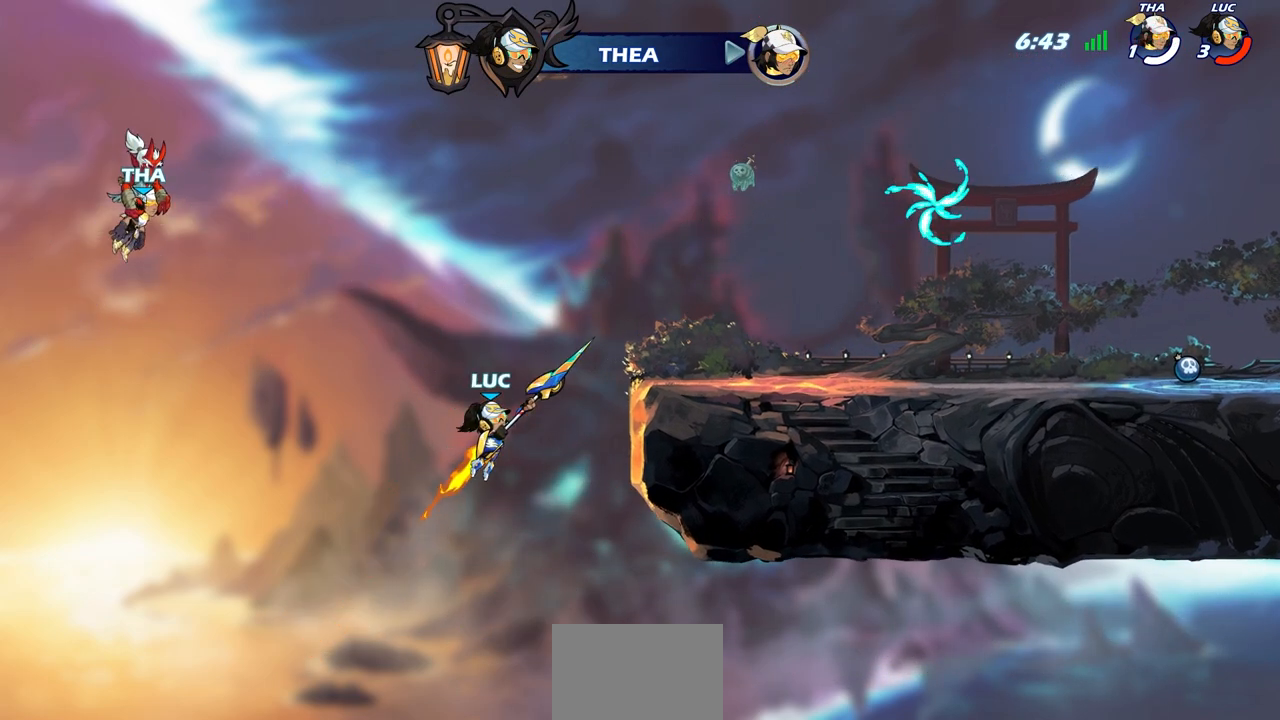
{"buttons": [], "left_stick": "up-right", "right_stick": "center", "events": [[167, "CIRCLE", "up"], [317, "left_stick", "up-right"]]}
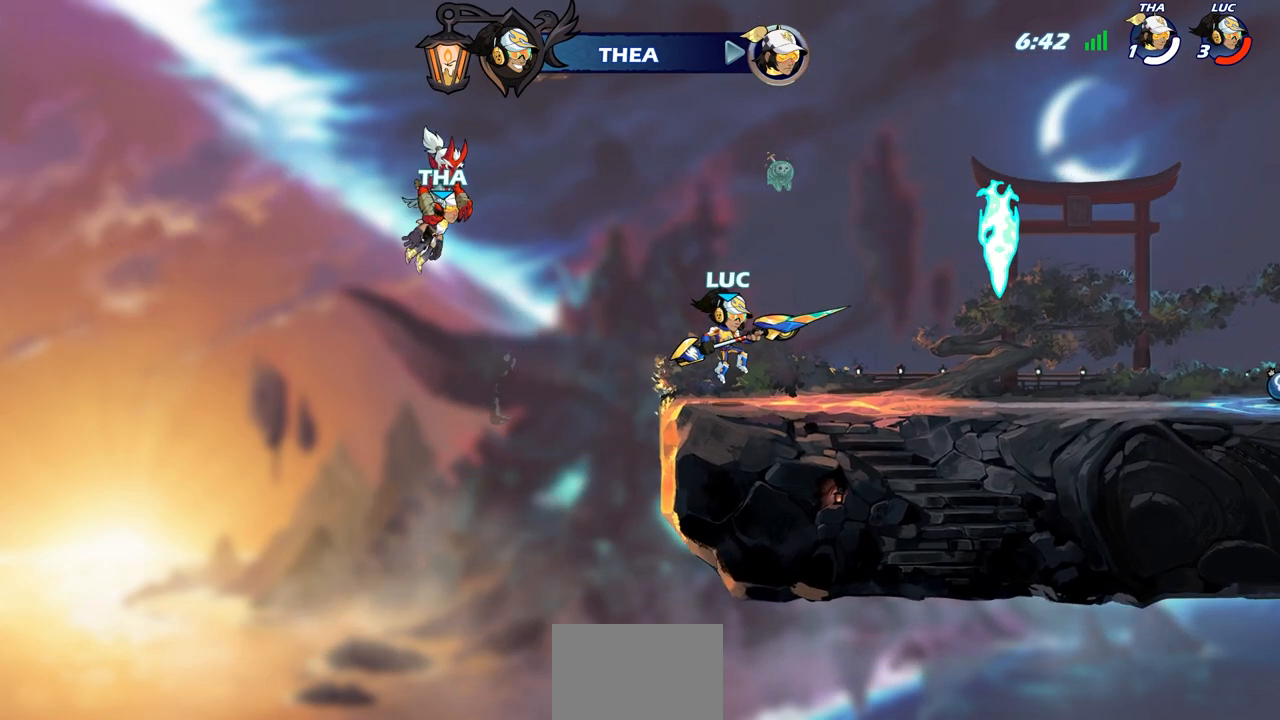
{"buttons": [], "left_stick": "right", "right_stick": "center", "events": [[383, "left_stick", "right"]]}
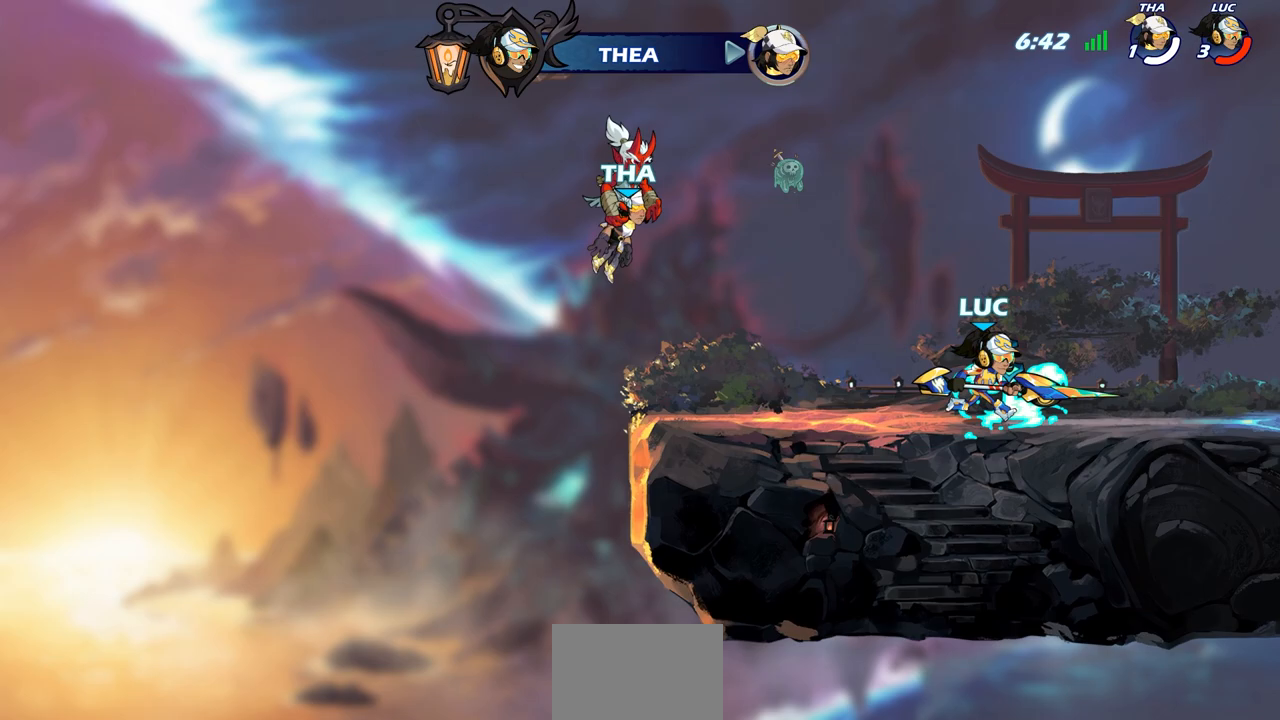
{"buttons": [], "left_stick": "center", "right_stick": "center", "events": [[400, "left_stick", "center"]]}
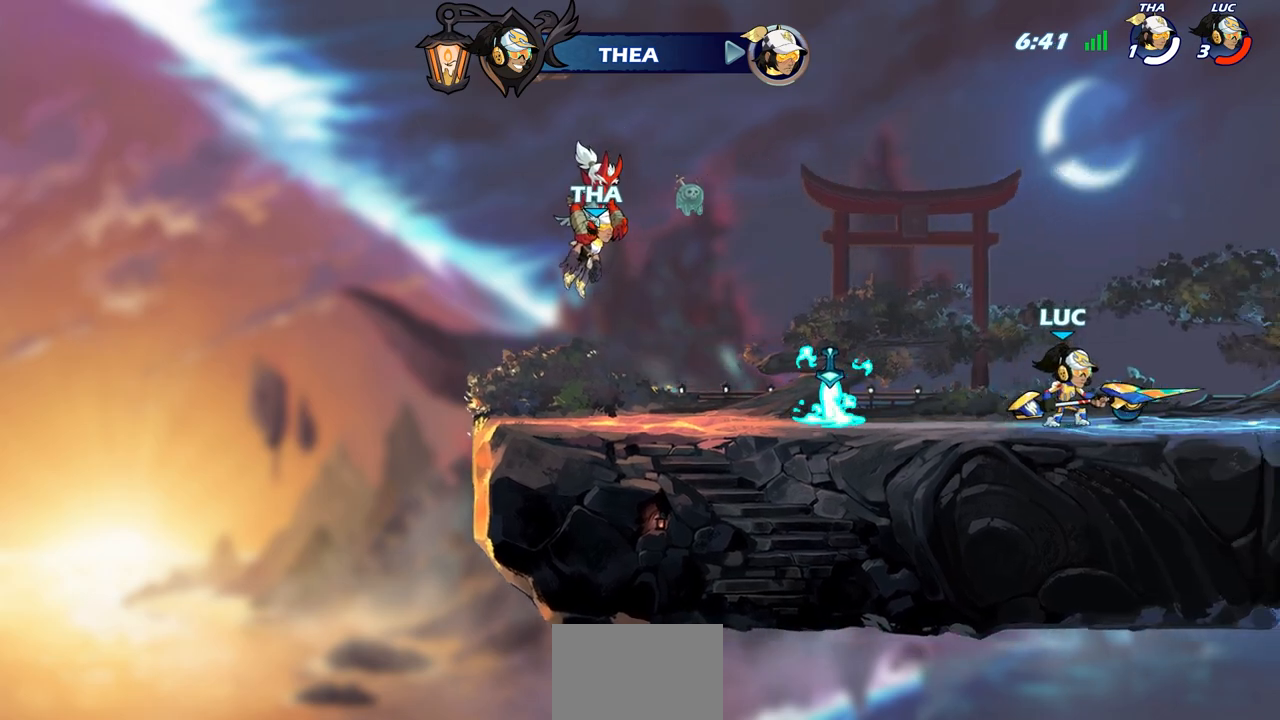
{"buttons": [], "left_stick": "center", "right_stick": "center", "events": []}
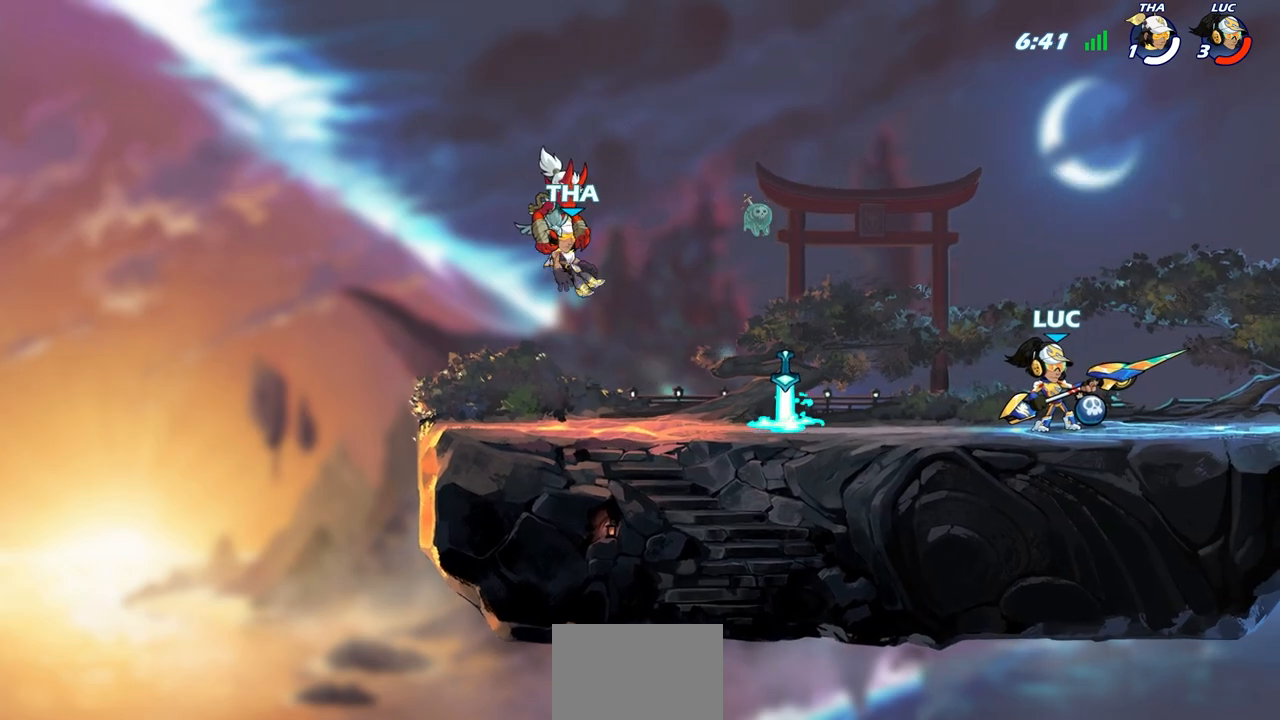
{"buttons": [], "left_stick": "center", "right_stick": "center", "events": []}
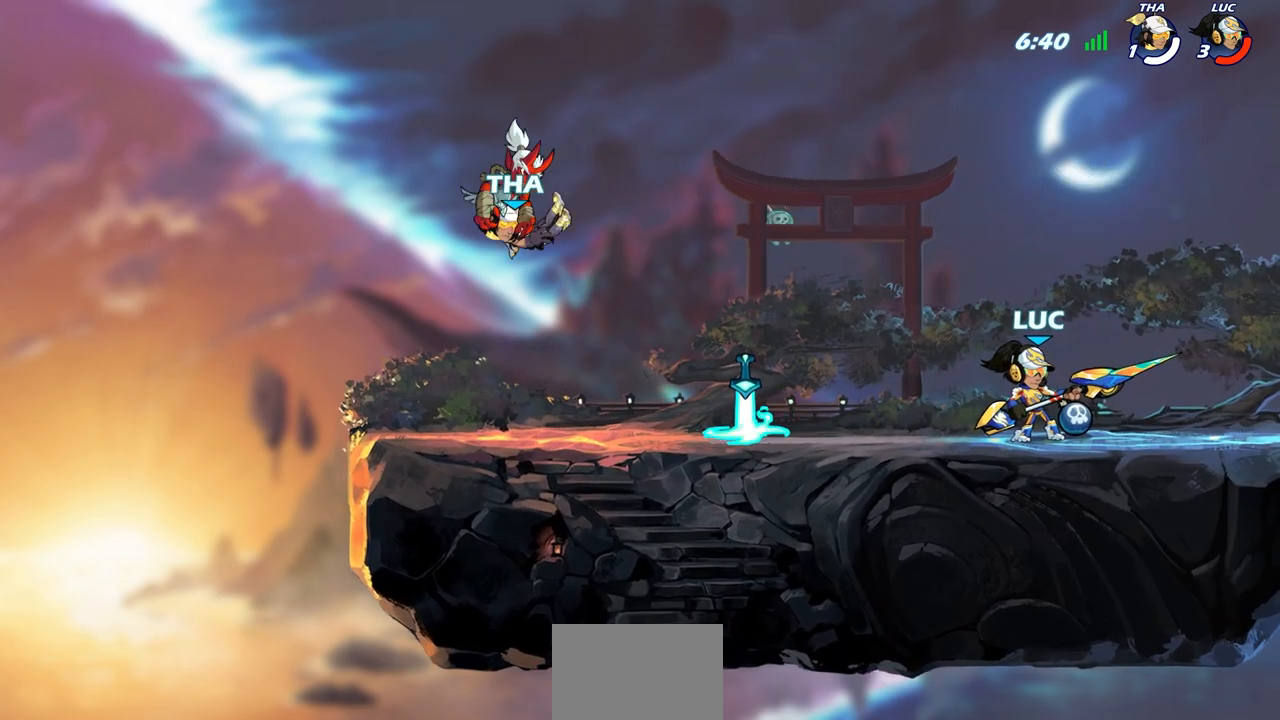
{"buttons": [], "left_stick": "left", "right_stick": "center", "events": [[417, "left_stick", "left"]]}
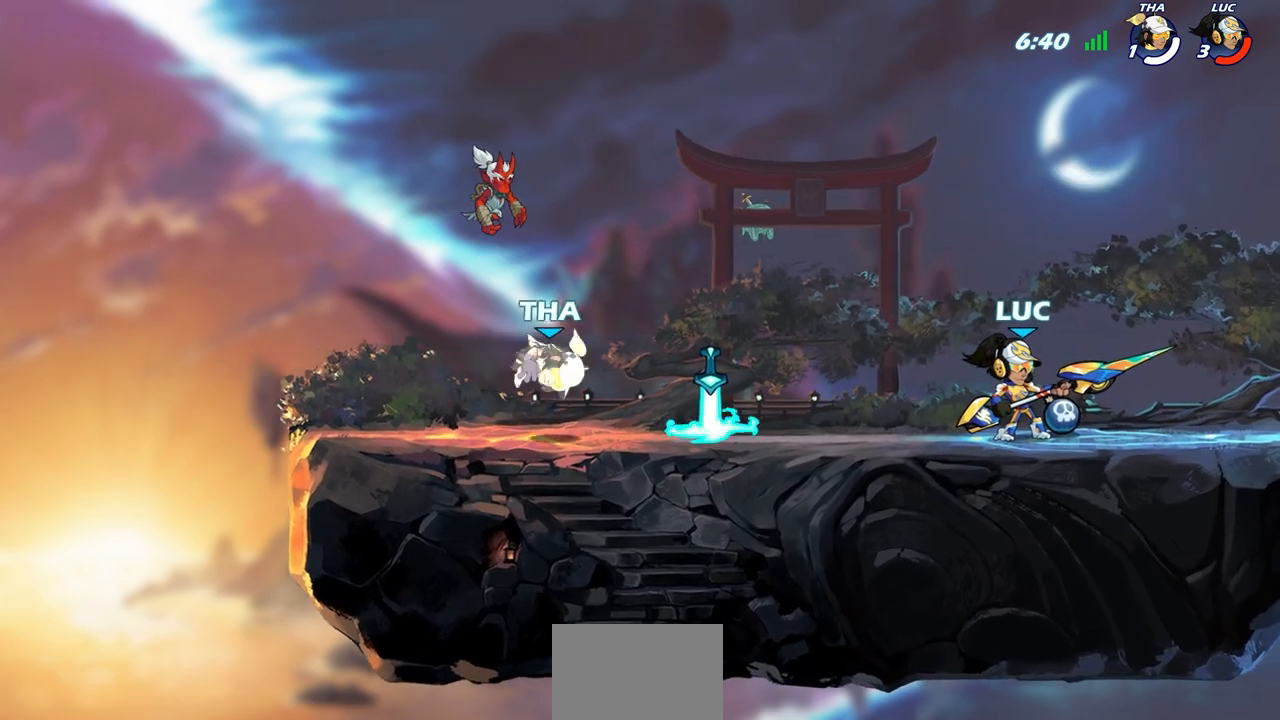
{"buttons": ["CIRCLE"], "left_stick": "down-left", "right_stick": "center", "events": [[33, "left_stick", "center"], [317, "left_stick", "down"], [400, "CIRCLE", "down"], [500, "left_stick", "down-left"]]}
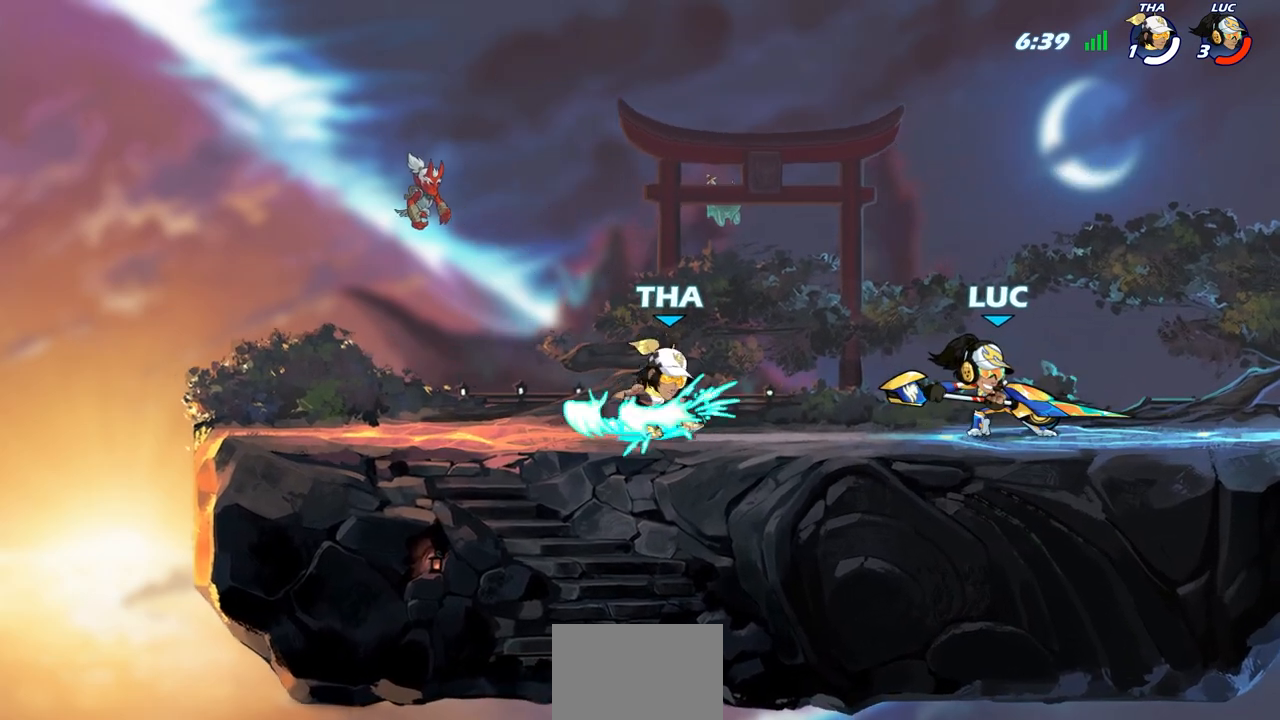
{"buttons": ["CIRCLE"], "left_stick": "down-left", "right_stick": "center", "events": []}
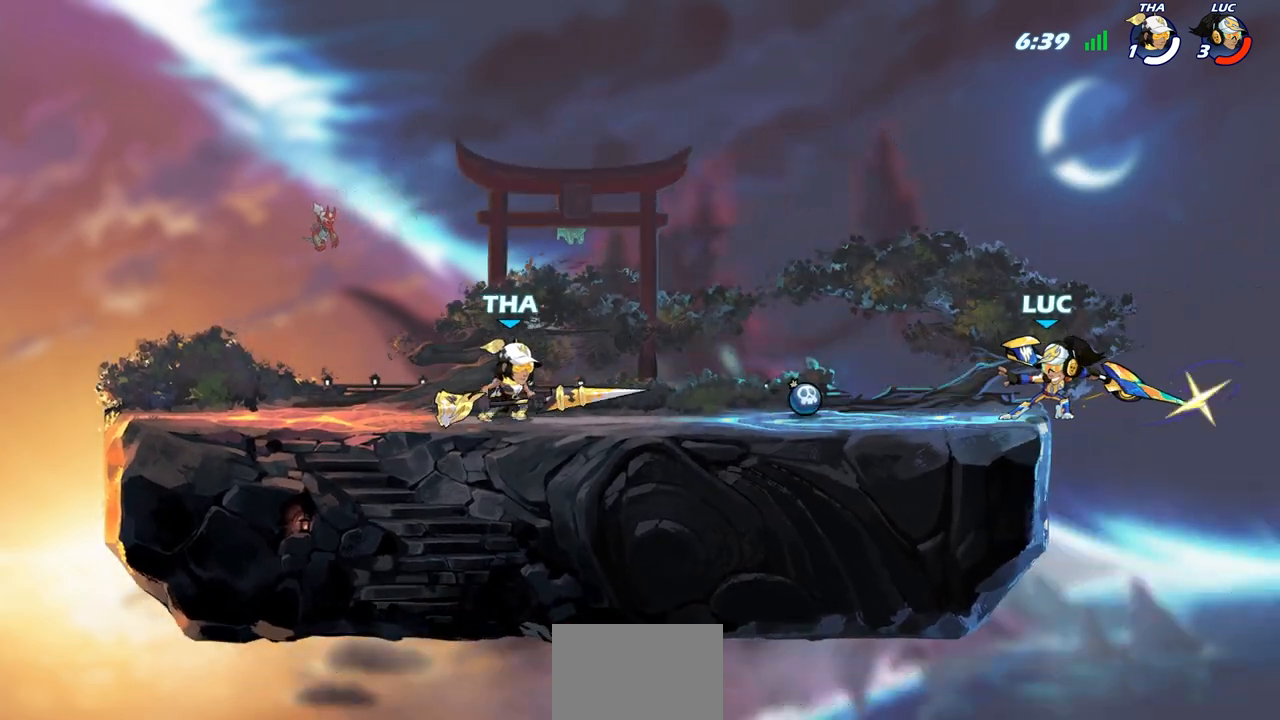
{"buttons": [], "left_stick": "center", "right_stick": "center", "events": [[17, "left_stick", "center"], [383, "CIRCLE", "up"]]}
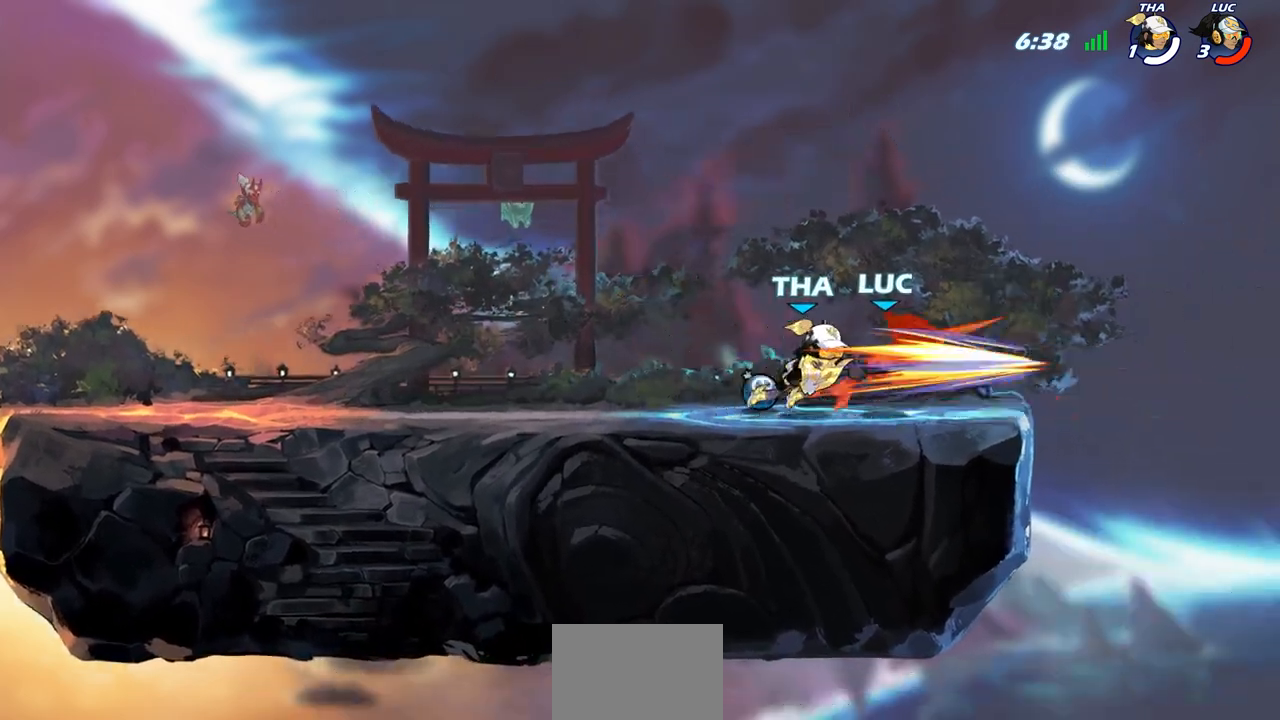
{"buttons": [], "left_stick": "up", "right_stick": "center", "events": [[400, "left_stick", "up"]]}
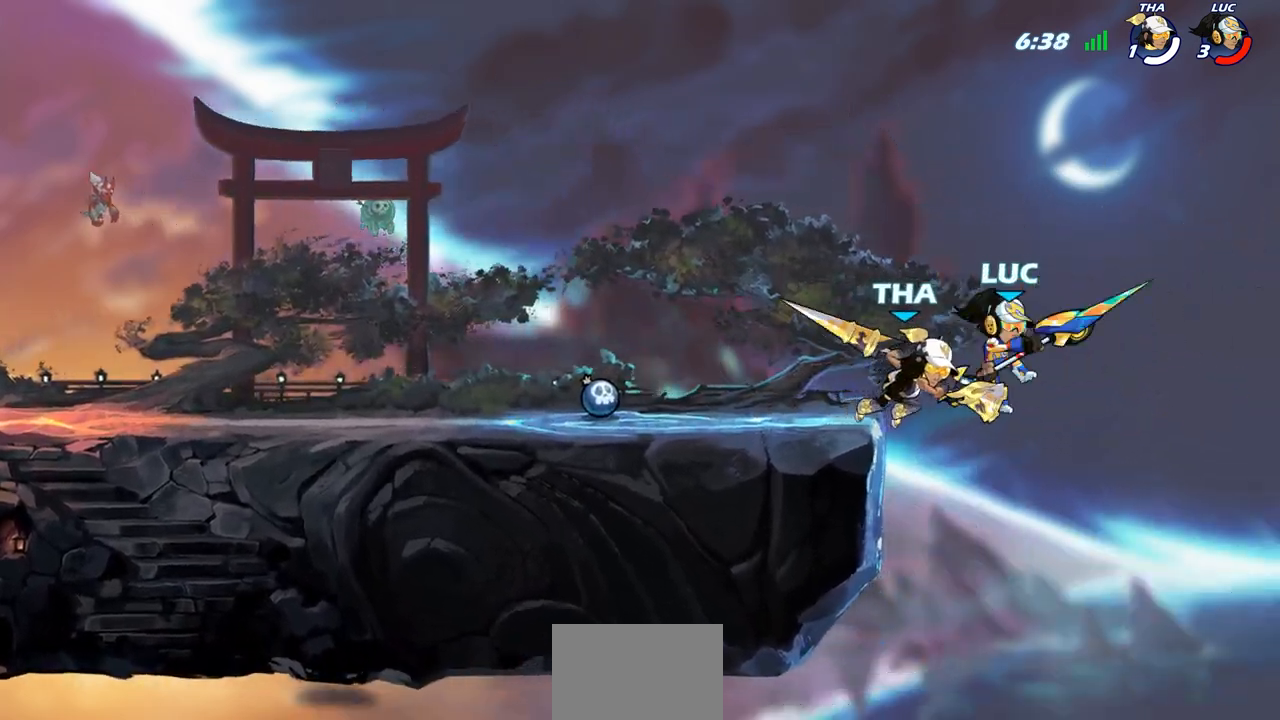
{"buttons": ["R2"], "left_stick": "left", "right_stick": "center", "events": [[17, "R2", "down"], [183, "R2", "up"], [283, "R2", "down"], [400, "R2", "up"], [400, "left_stick", "up-left"], [500, "R2", "down"], [500, "left_stick", "left"]]}
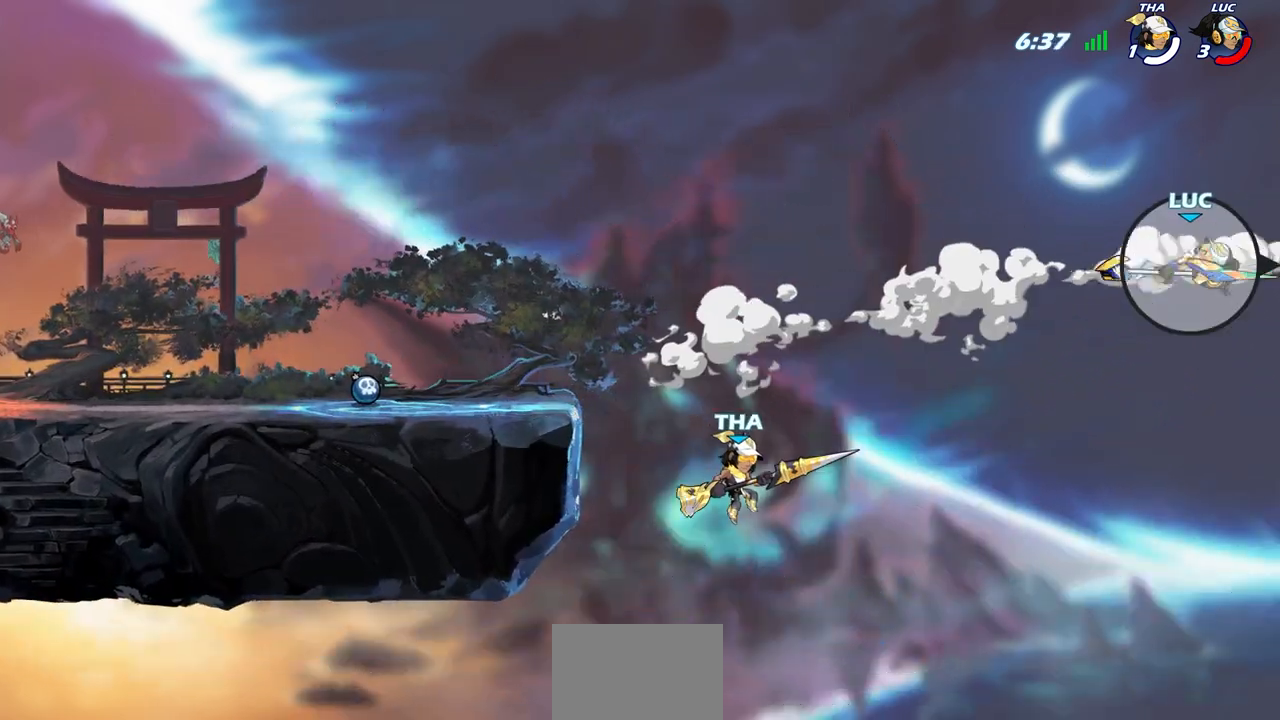
{"buttons": [], "left_stick": "left", "right_stick": "center", "events": [[100, "R2", "up"], [183, "R2", "down"], [283, "R2", "up"], [367, "R2", "down"], [467, "R2", "up"]]}
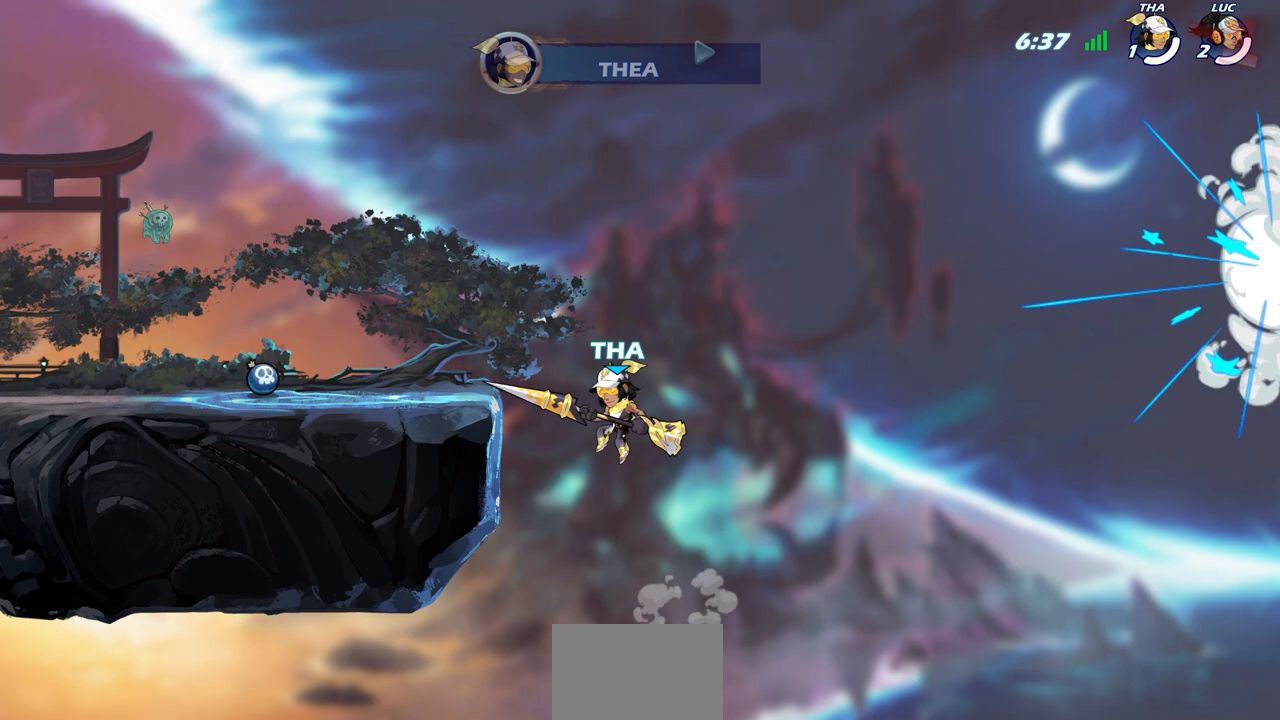
{"buttons": [], "left_stick": "center", "right_stick": "center", "events": [[50, "R2", "down"], [217, "R2", "up"], [283, "left_stick", "center"]]}
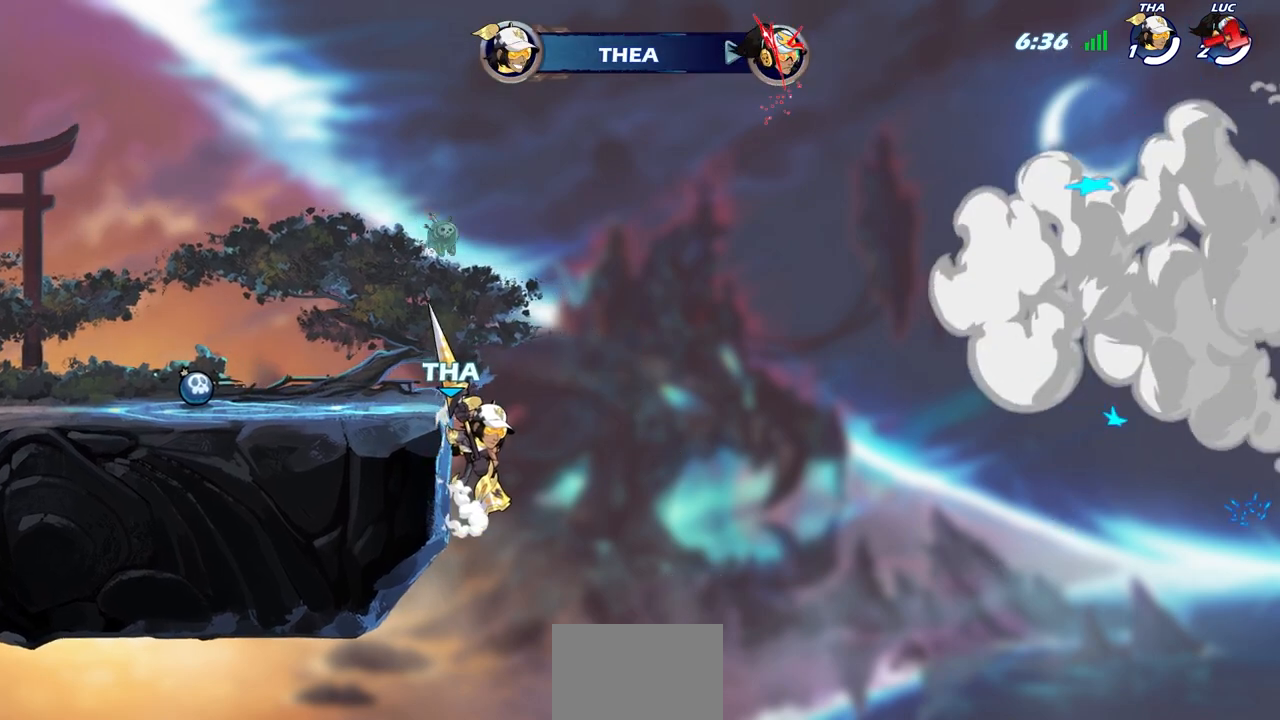
{"buttons": [], "left_stick": "center", "right_stick": "center", "events": []}